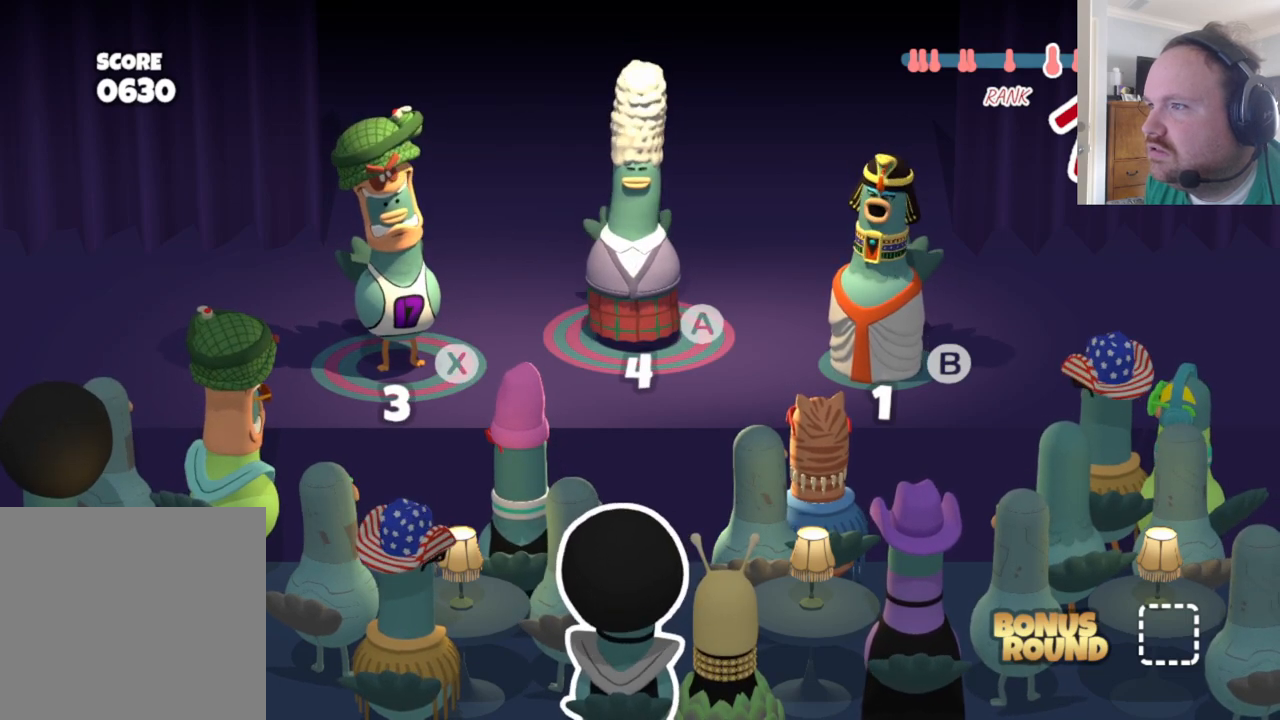
Gameplay with a controller (Xbox layout); each line is a JSON object with the inputs held at the frame after it. "events" lists button and stick changes between this image and that frame as [ms after this image, input, new state], when the widget could be followed in between.
{"buttons": [], "left_stick": "center", "right_stick": "center", "events": [[117, "B", "down"], [233, "B", "up"], [367, "B", "down"], [450, "B", "up"]]}
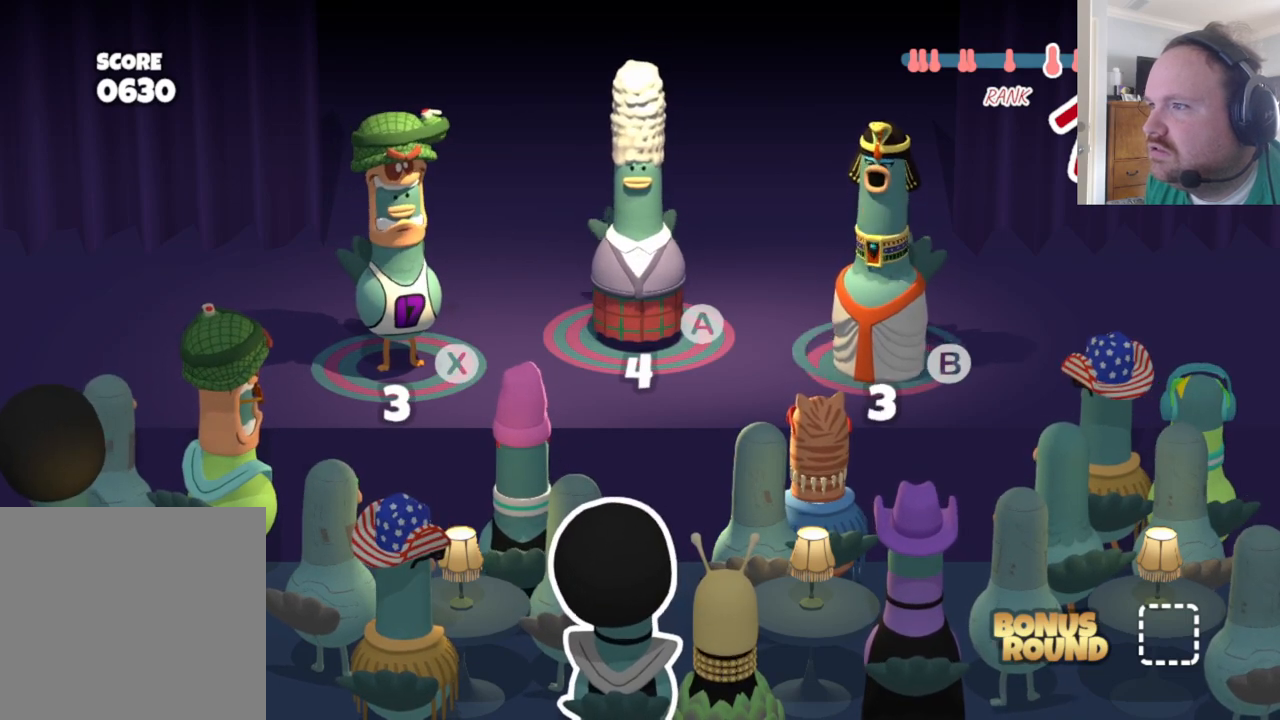
{"buttons": [], "left_stick": "center", "right_stick": "center", "events": [[100, "B", "down"], [200, "B", "up"]]}
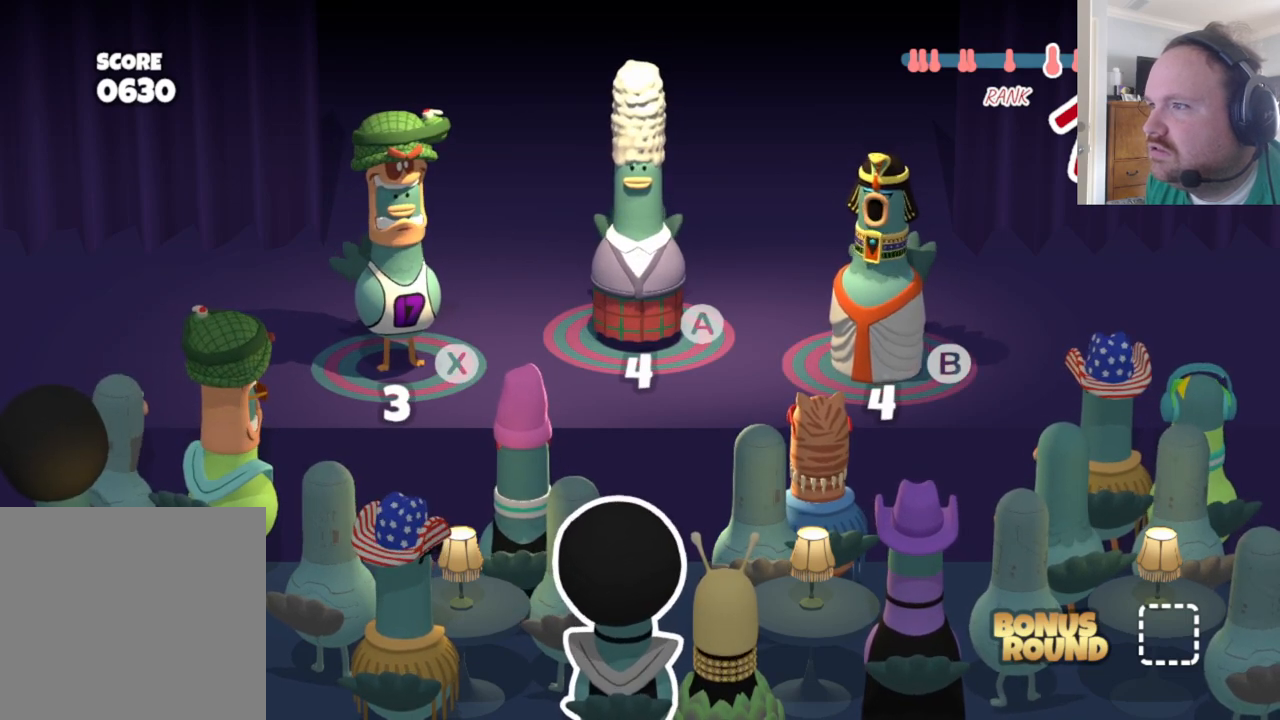
{"buttons": [], "left_stick": "center", "right_stick": "center", "events": [[233, "B", "down"], [333, "B", "up"]]}
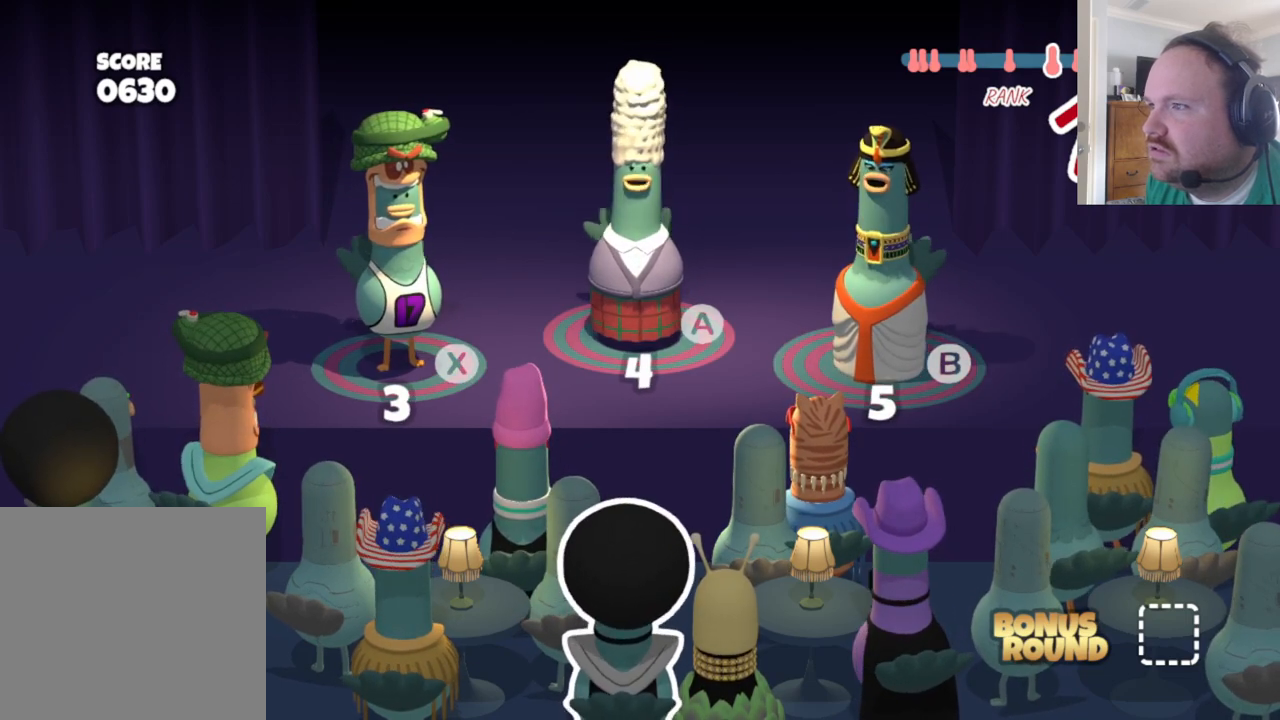
{"buttons": ["A"], "left_stick": "center", "right_stick": "center", "events": [[50, "B", "down"], [183, "B", "up"], [417, "A", "down"]]}
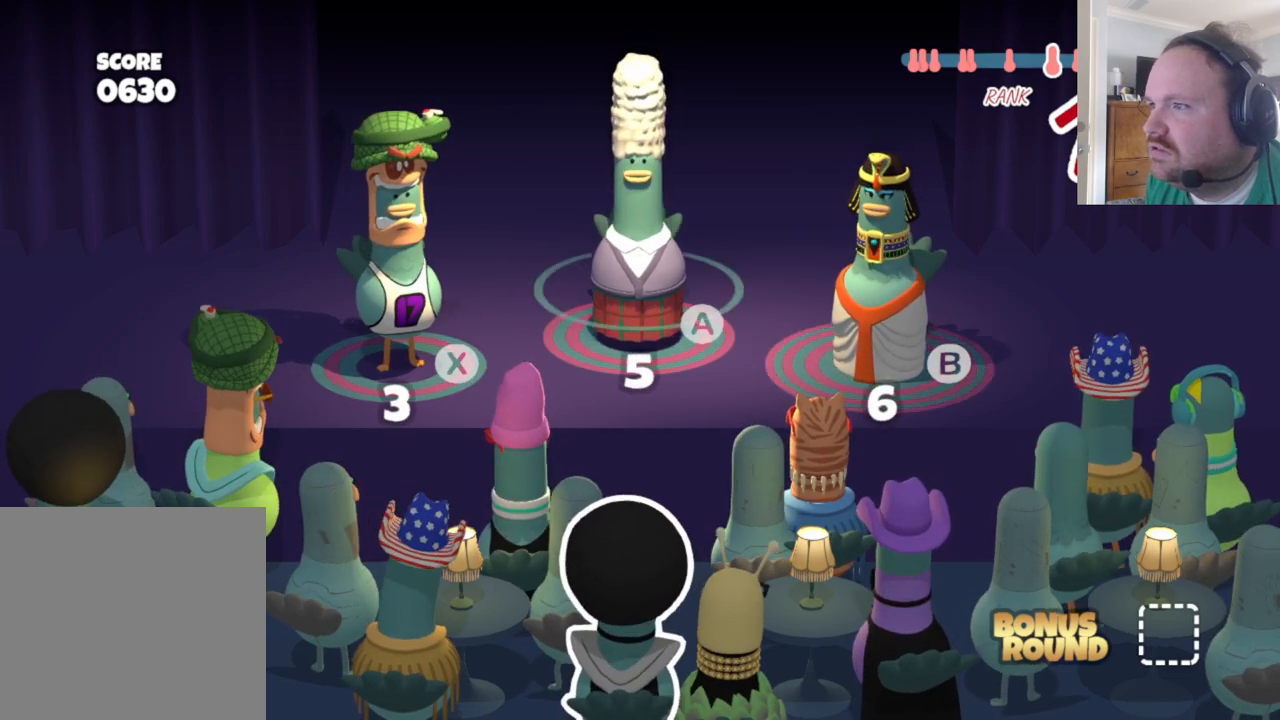
{"buttons": [], "left_stick": "center", "right_stick": "center", "events": [[50, "A", "up"]]}
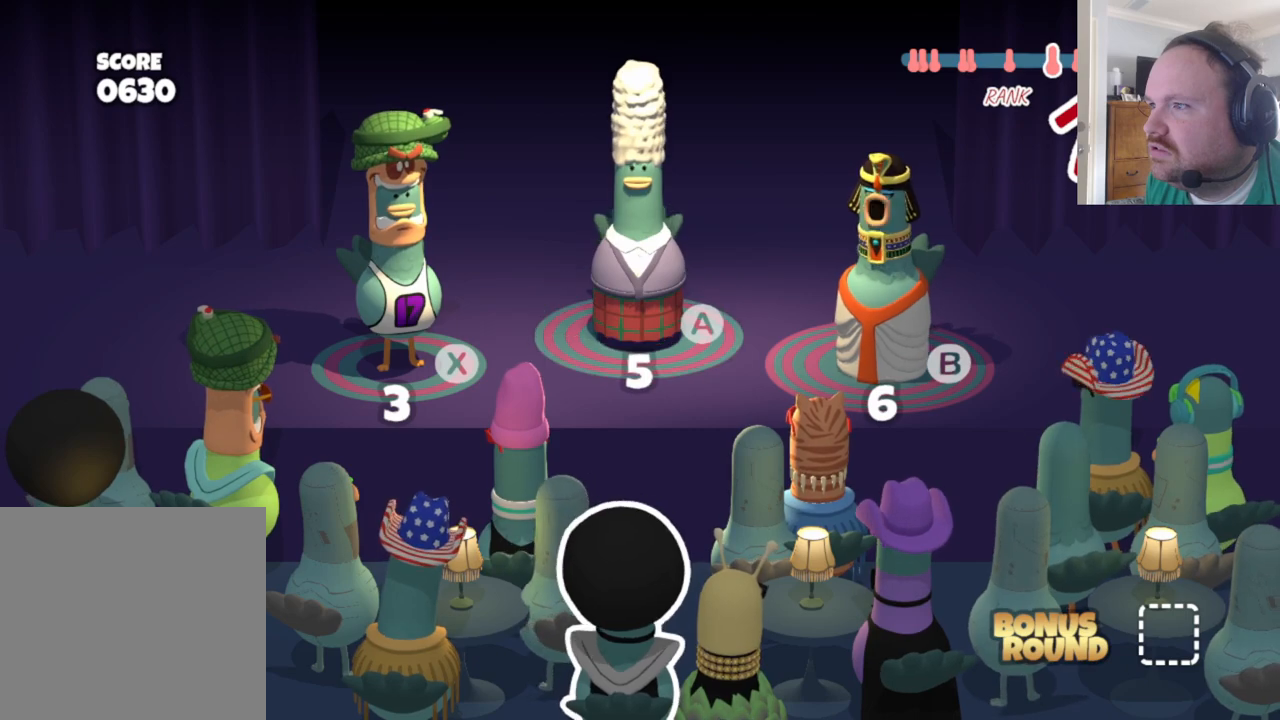
{"buttons": [], "left_stick": "center", "right_stick": "center", "events": [[250, "B", "down"], [367, "B", "up"]]}
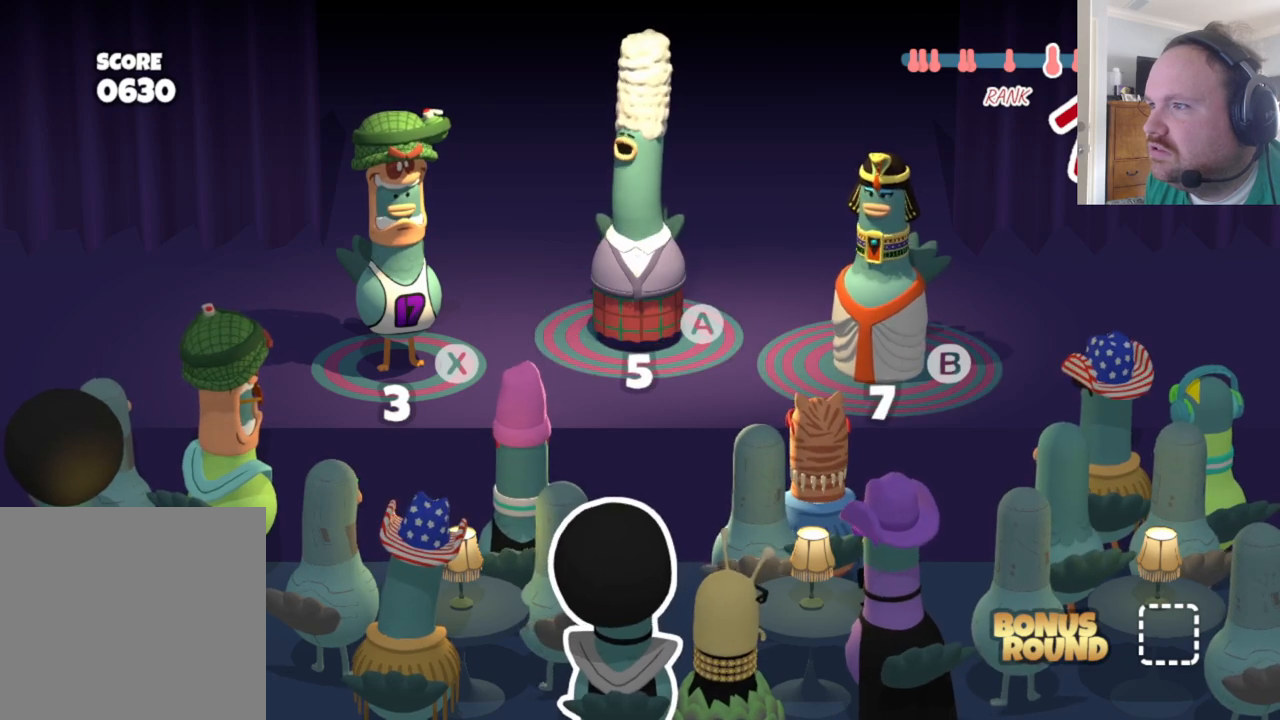
{"buttons": [], "left_stick": "center", "right_stick": "center", "events": [[183, "A", "down"], [317, "A", "up"]]}
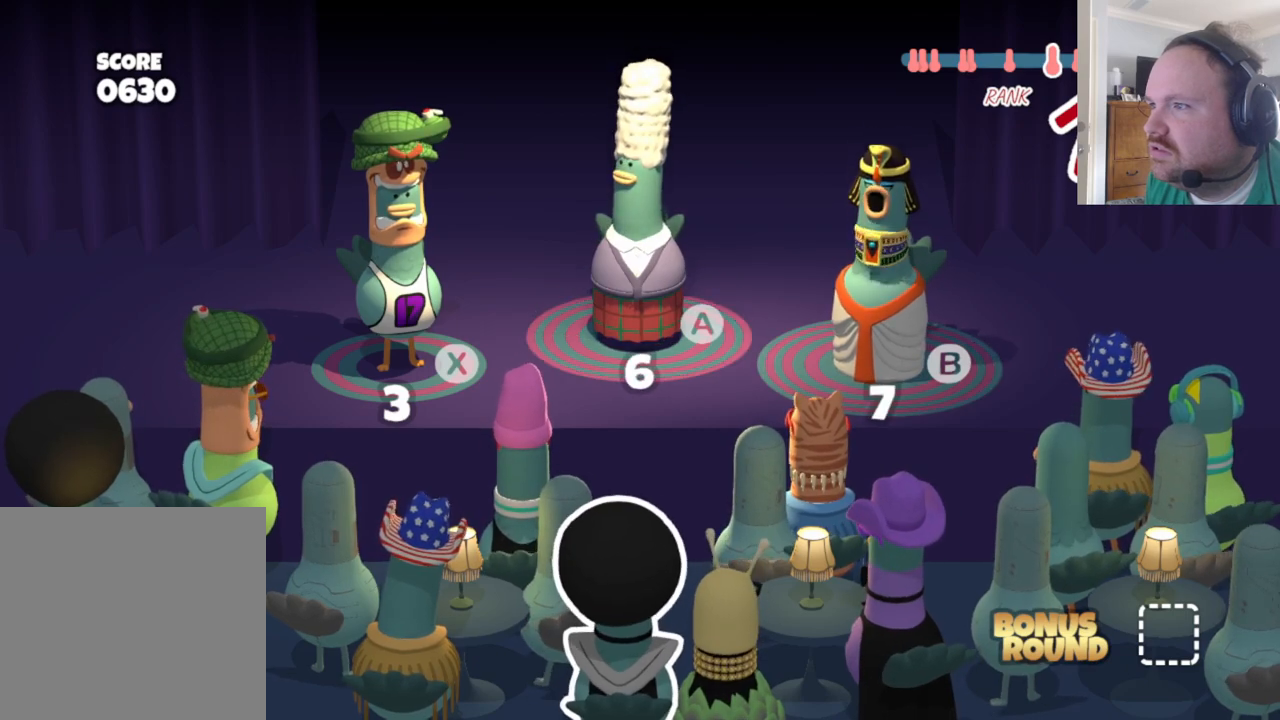
{"buttons": [], "left_stick": "center", "right_stick": "center", "events": [[217, "B", "down"], [333, "B", "up"]]}
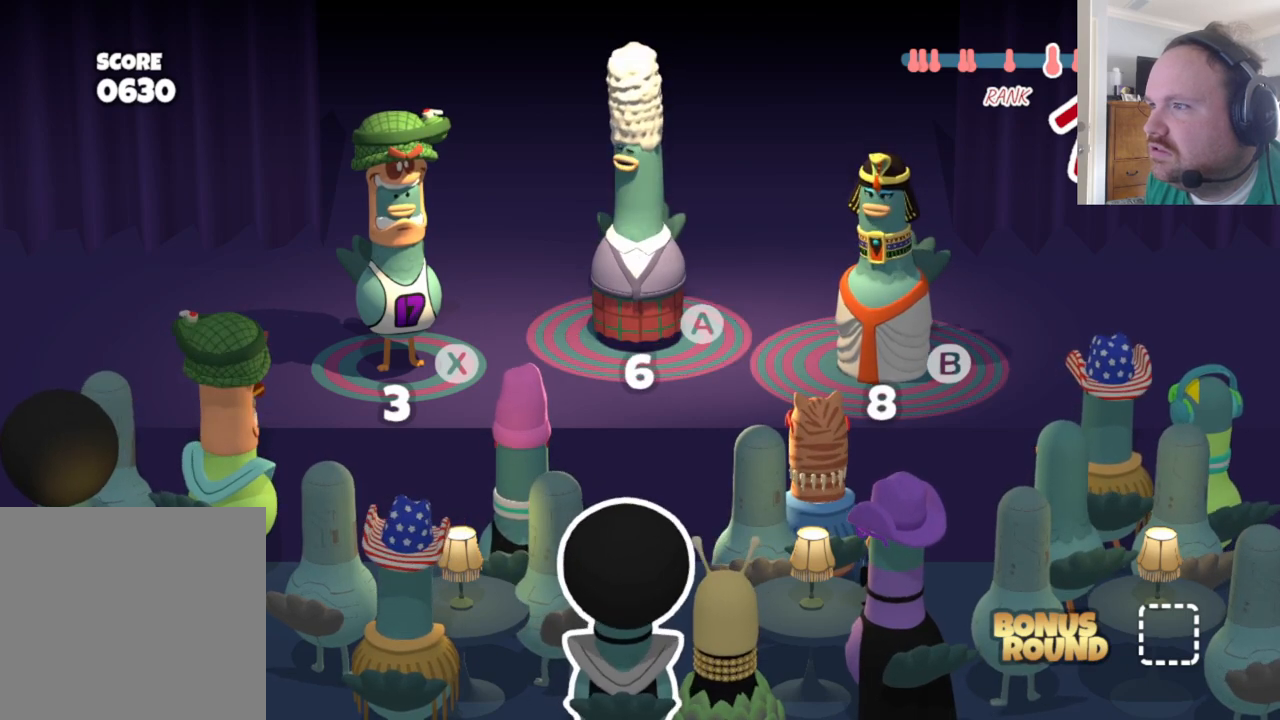
{"buttons": [], "left_stick": "center", "right_stick": "center", "events": [[100, "A", "down"], [217, "A", "up"]]}
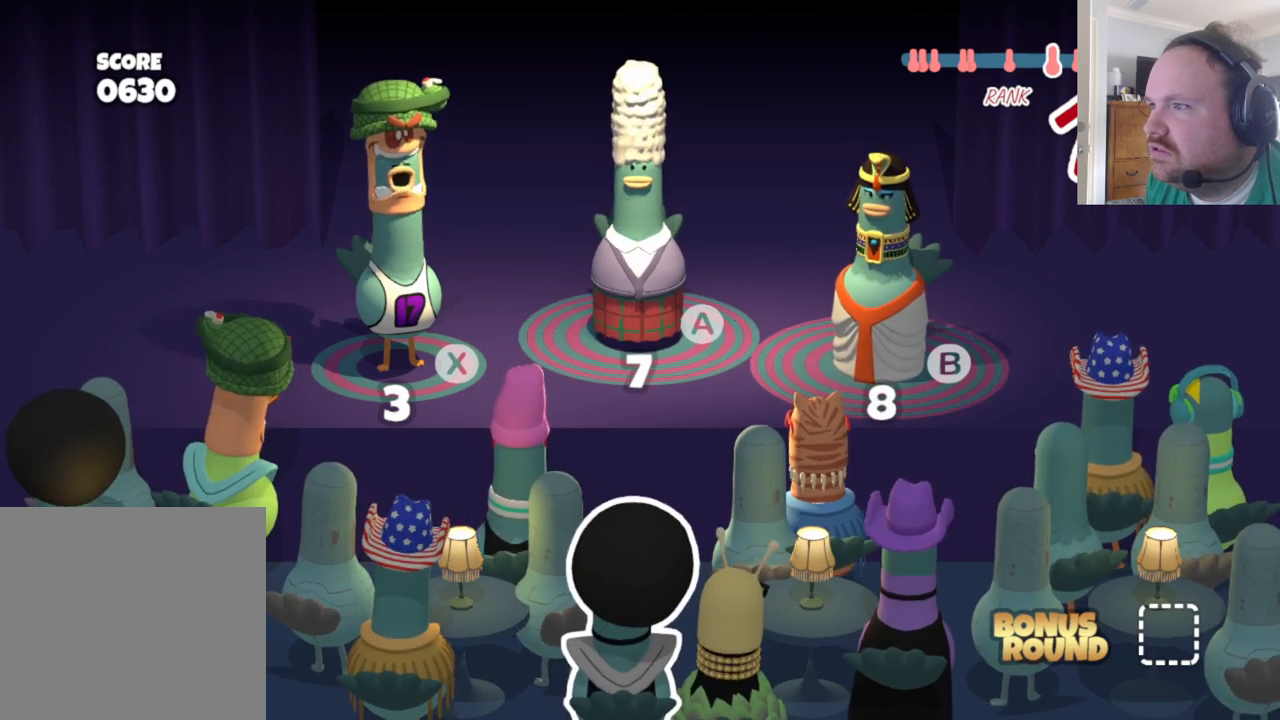
{"buttons": [], "left_stick": "center", "right_stick": "center", "events": [[150, "X", "down"], [283, "X", "up"]]}
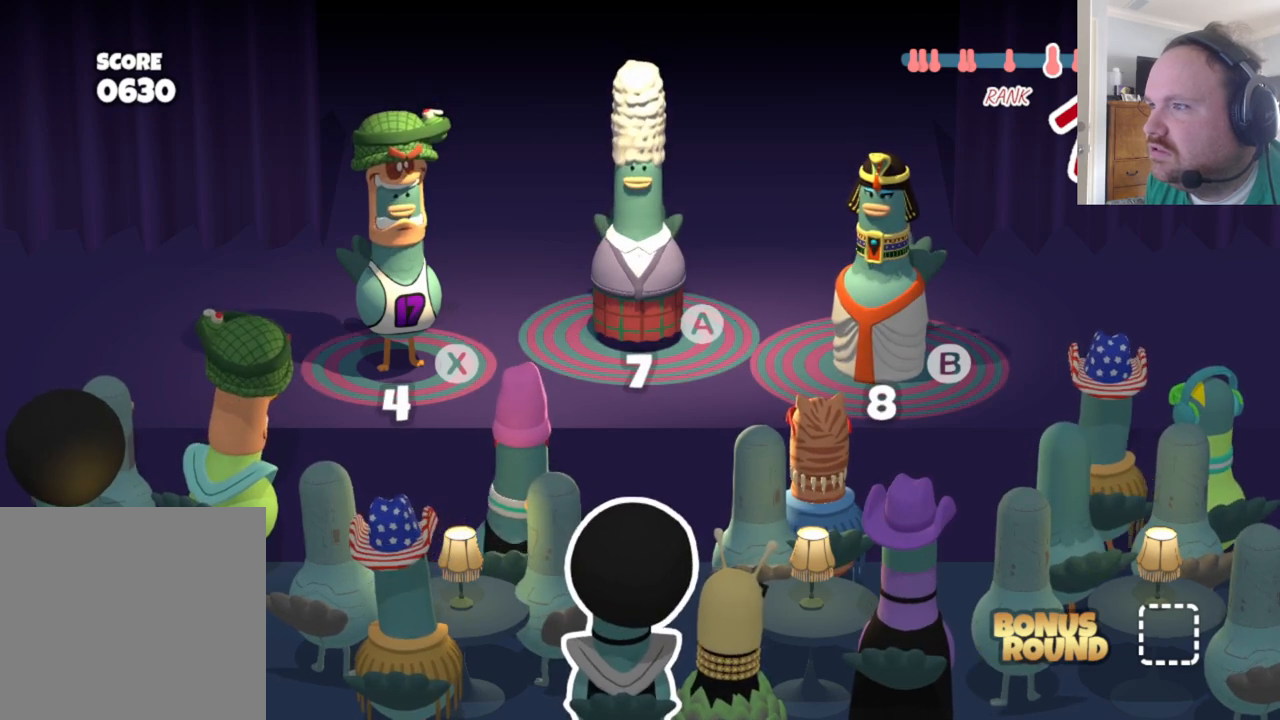
{"buttons": ["X"], "left_stick": "center", "right_stick": "center", "events": [[450, "X", "down"]]}
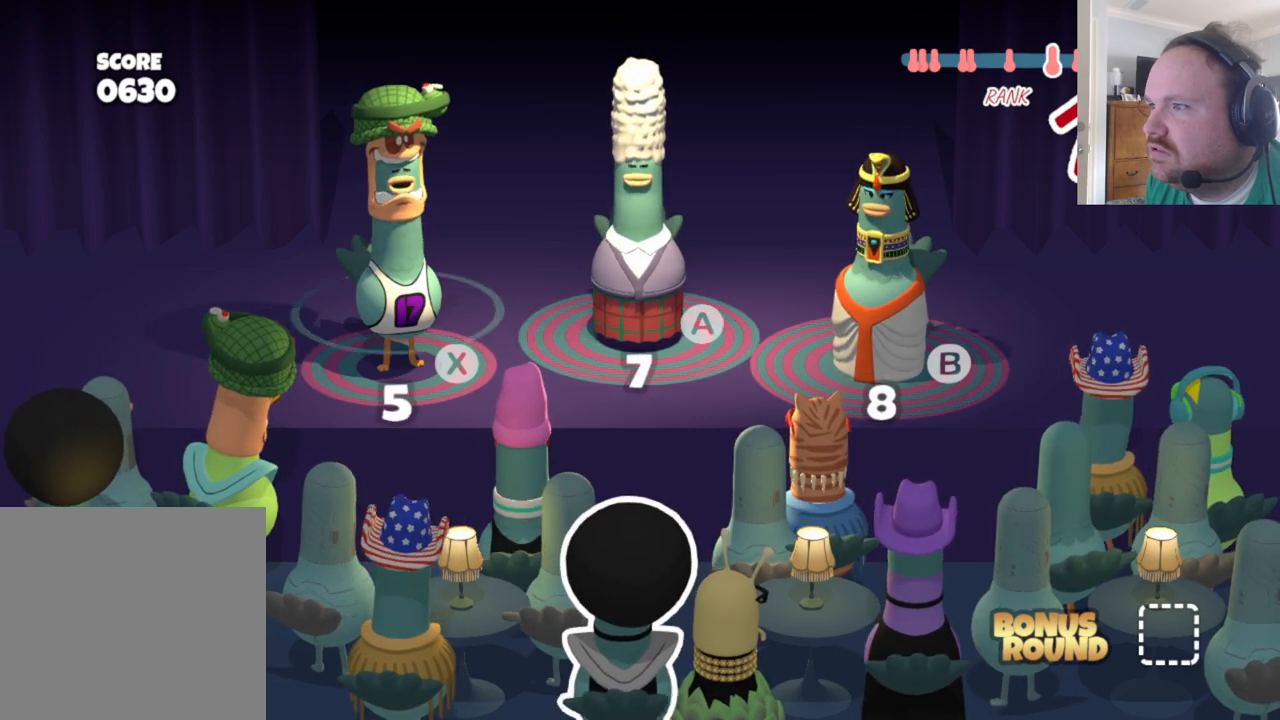
{"buttons": [], "left_stick": "center", "right_stick": "center", "events": [[67, "X", "up"]]}
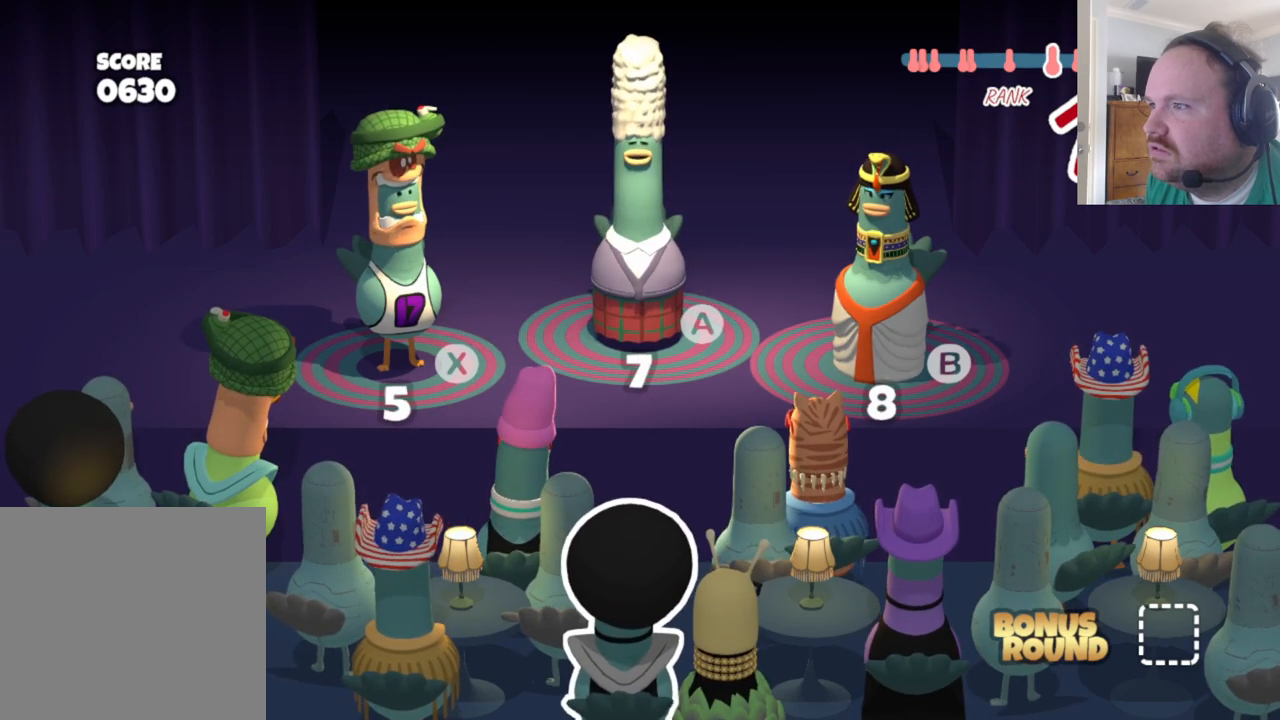
{"buttons": [], "left_stick": "center", "right_stick": "center", "events": [[167, "A", "down"], [300, "A", "up"]]}
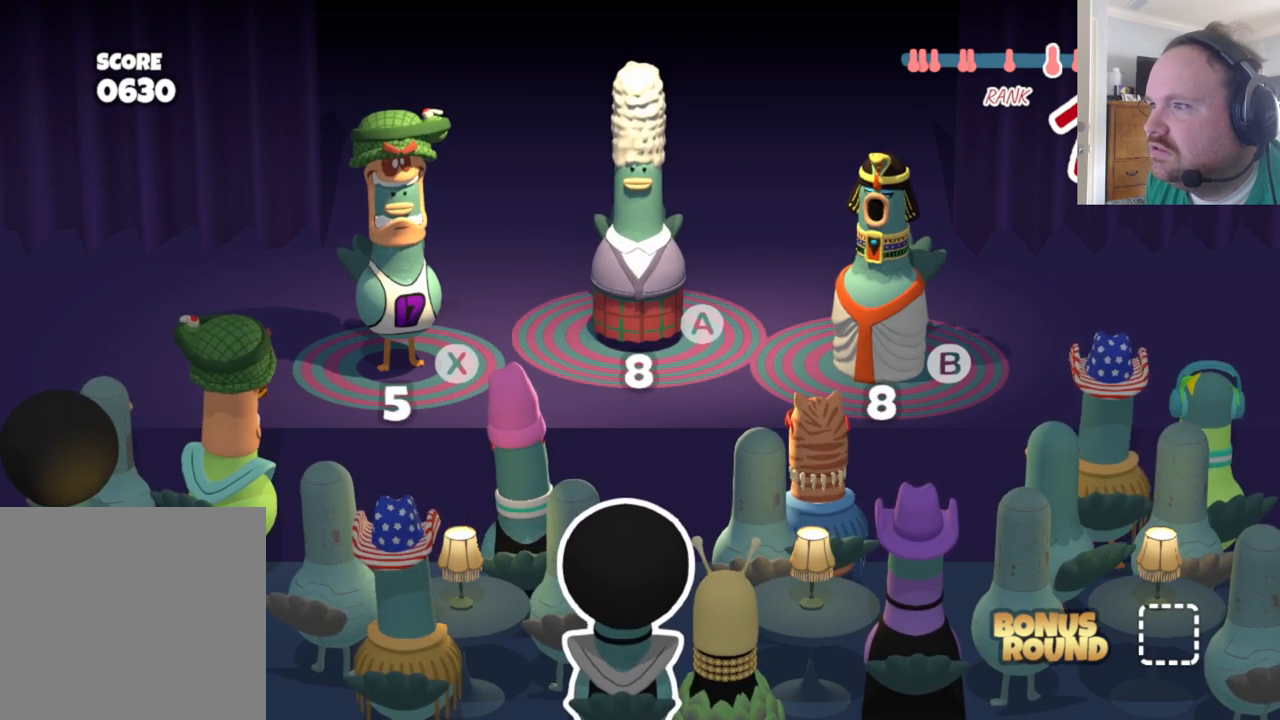
{"buttons": ["B"], "left_stick": "center", "right_stick": "center", "events": [[117, "B", "down"], [267, "B", "up"], [467, "B", "down"]]}
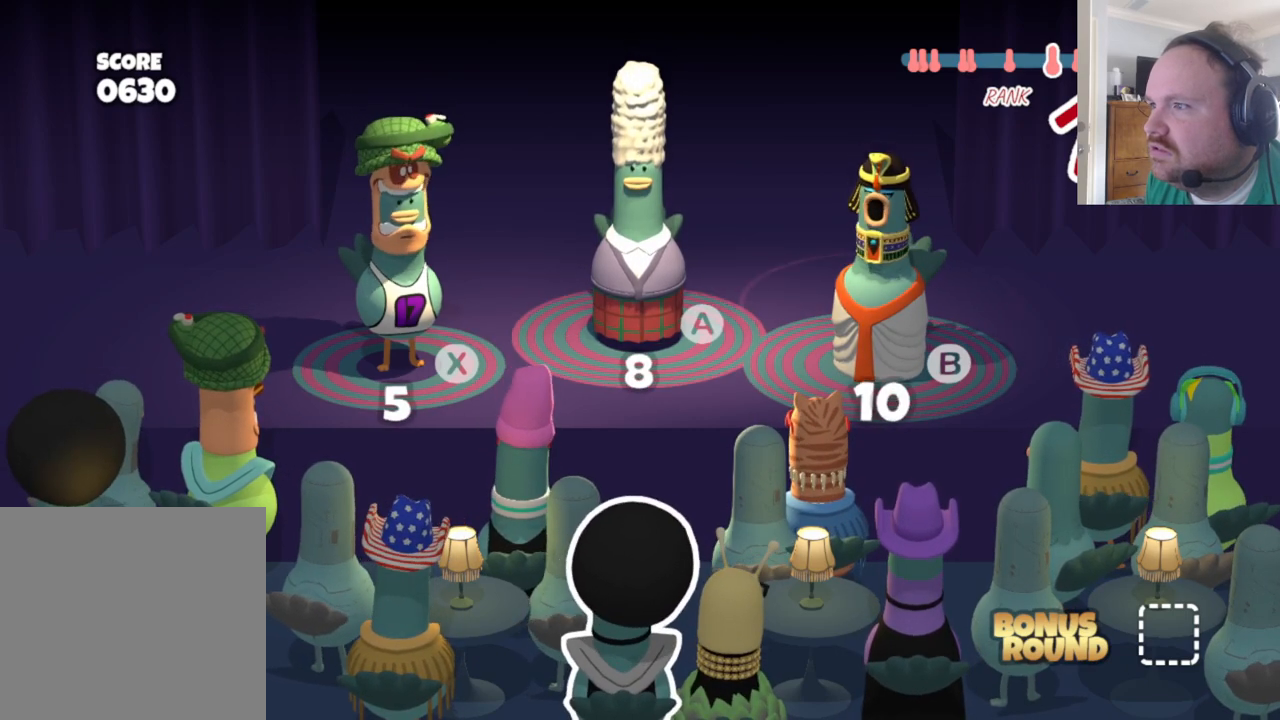
{"buttons": ["B"], "left_stick": "center", "right_stick": "center", "events": [[117, "B", "up"], [500, "B", "down"]]}
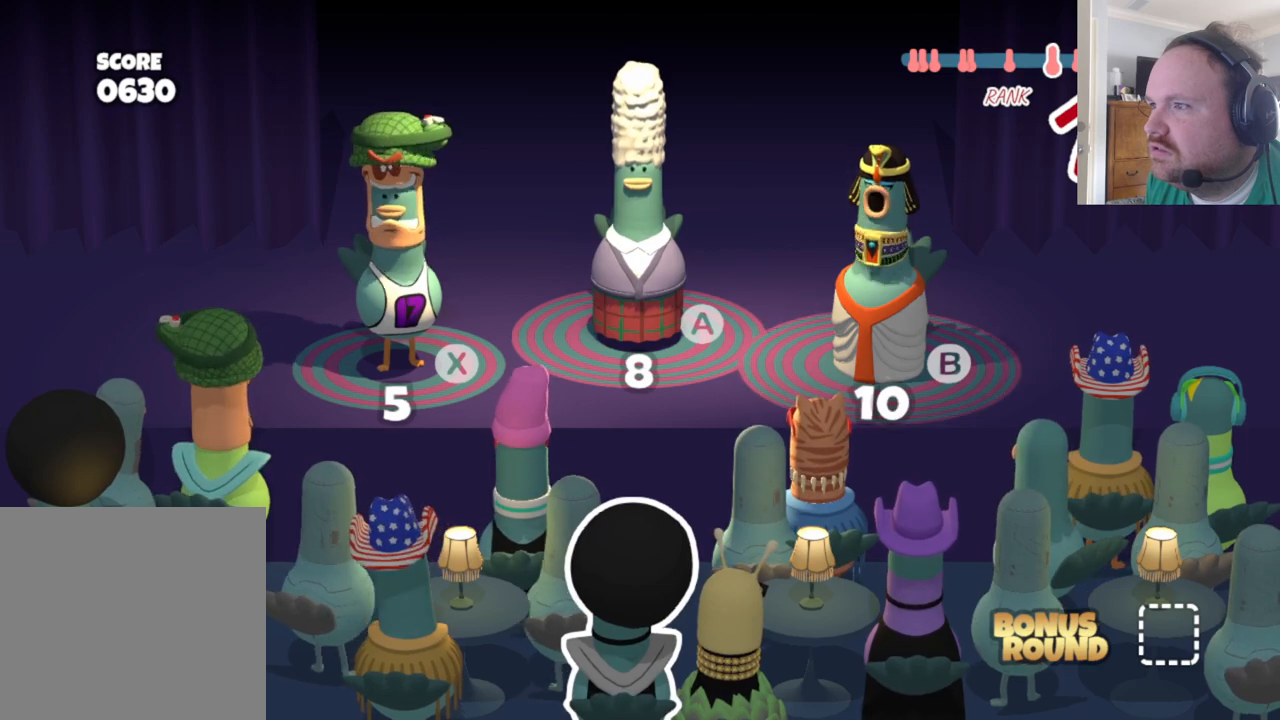
{"buttons": [], "left_stick": "center", "right_stick": "center", "events": [[150, "B", "up"]]}
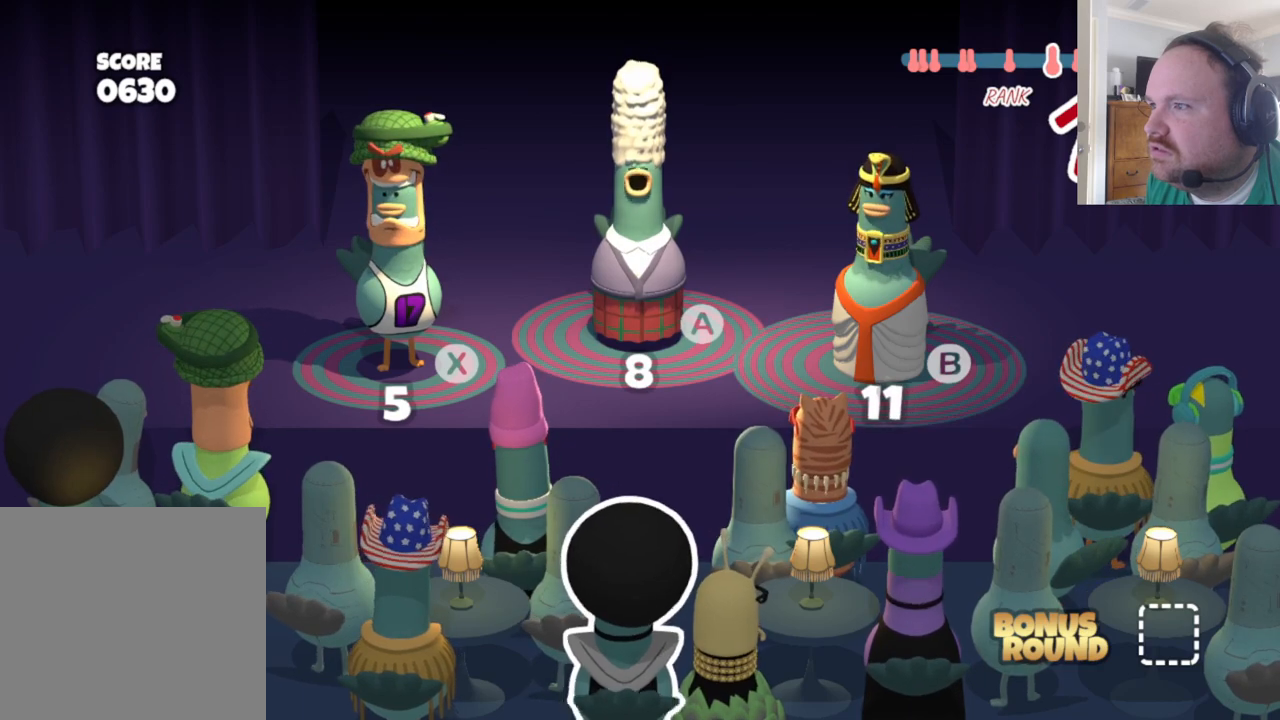
{"buttons": ["A"], "left_stick": "center", "right_stick": "center", "events": [[450, "A", "down"]]}
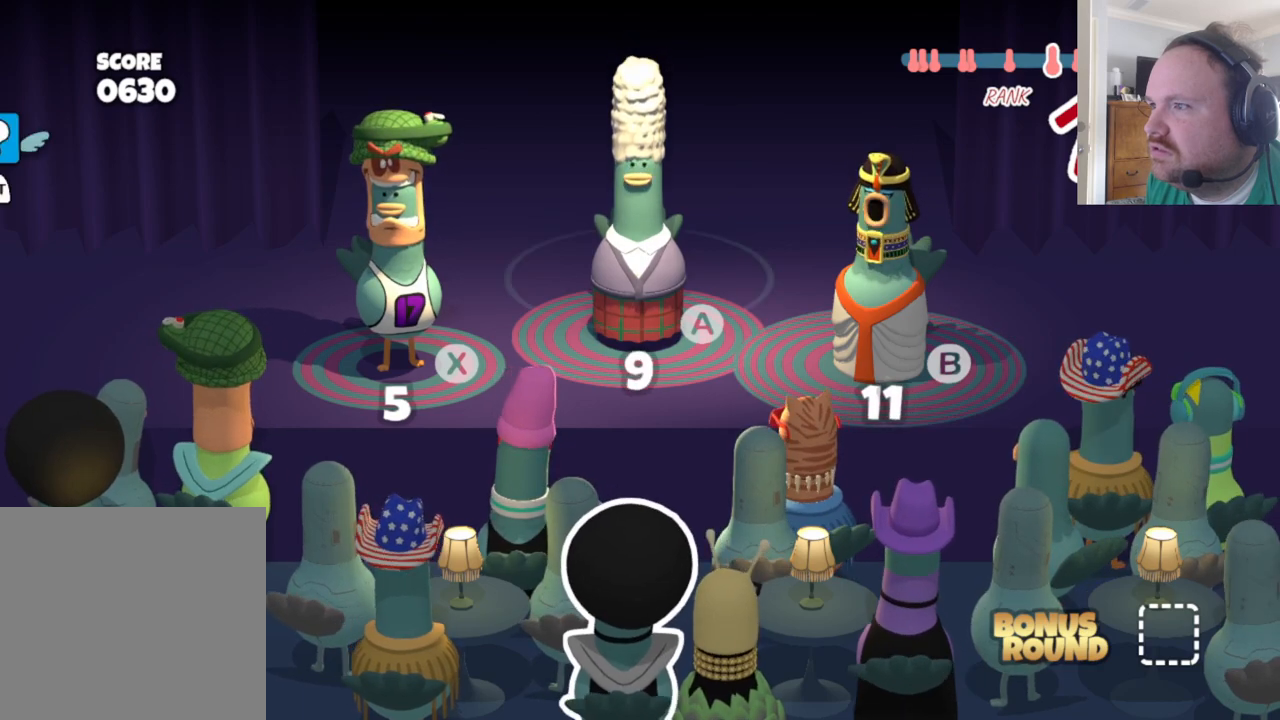
{"buttons": [], "left_stick": "center", "right_stick": "center", "events": [[83, "A", "up"], [283, "A", "down"], [433, "A", "up"]]}